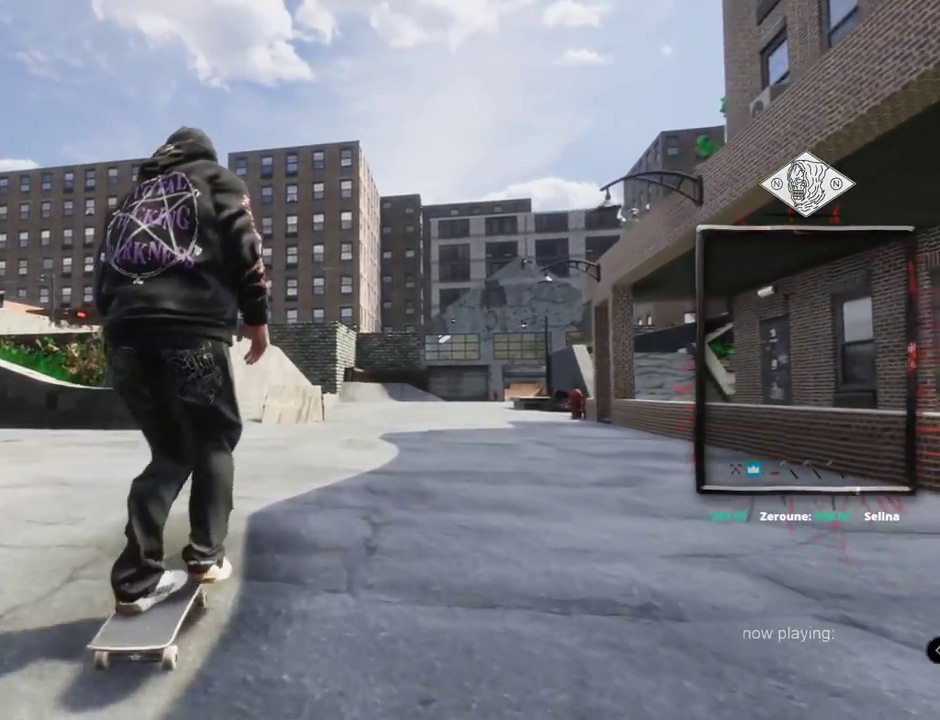
Gameplay with a controller (Xbox layout); each line is a JSON object with the inputs held at the frame after it. "events" lists button and stick changes between this image and that frame as [ms after this image, input, new state], when the widget could be followed in between. Not read: L3 R3.
{"buttons": ["A"], "left_stick": "center", "right_stick": "center", "events": [[317, "R2", "down"], [384, "R2", "up"]]}
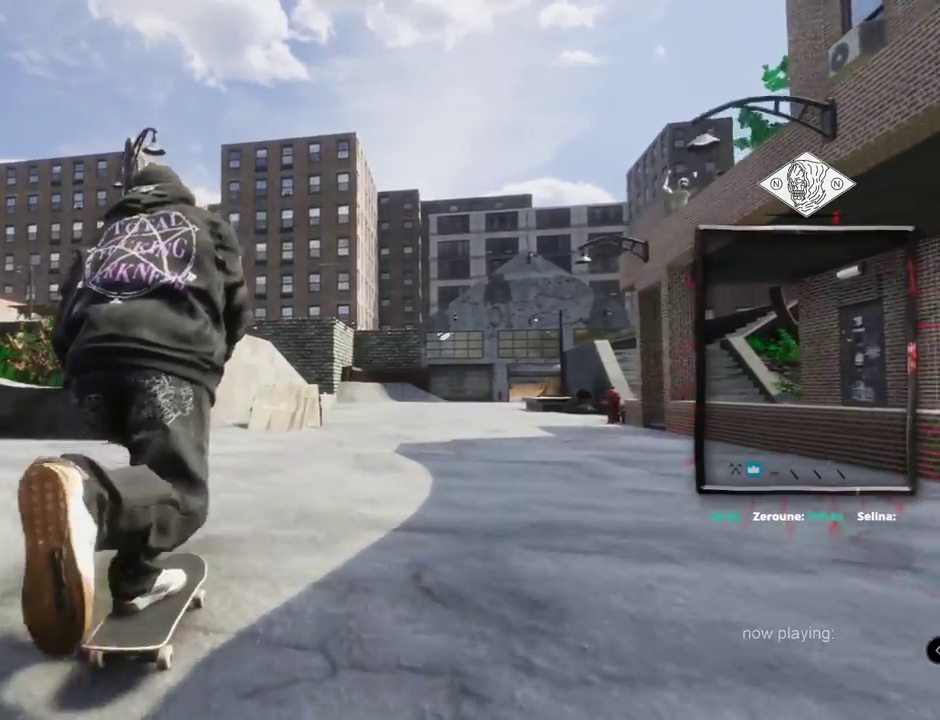
{"buttons": ["A"], "left_stick": "center", "right_stick": "center", "events": []}
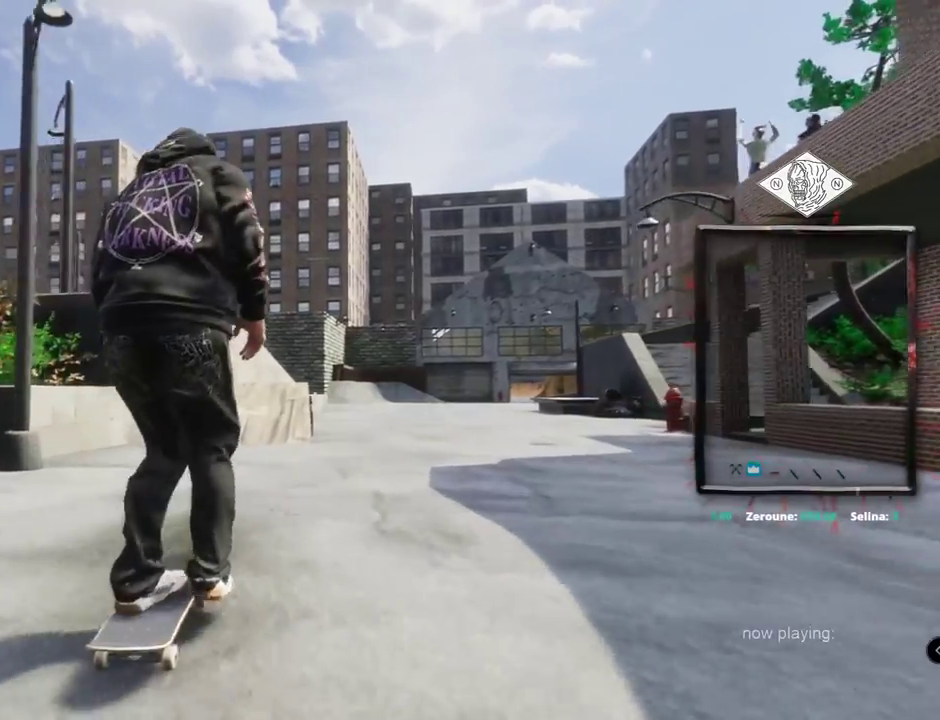
{"buttons": ["A"], "left_stick": "center", "right_stick": "center", "events": []}
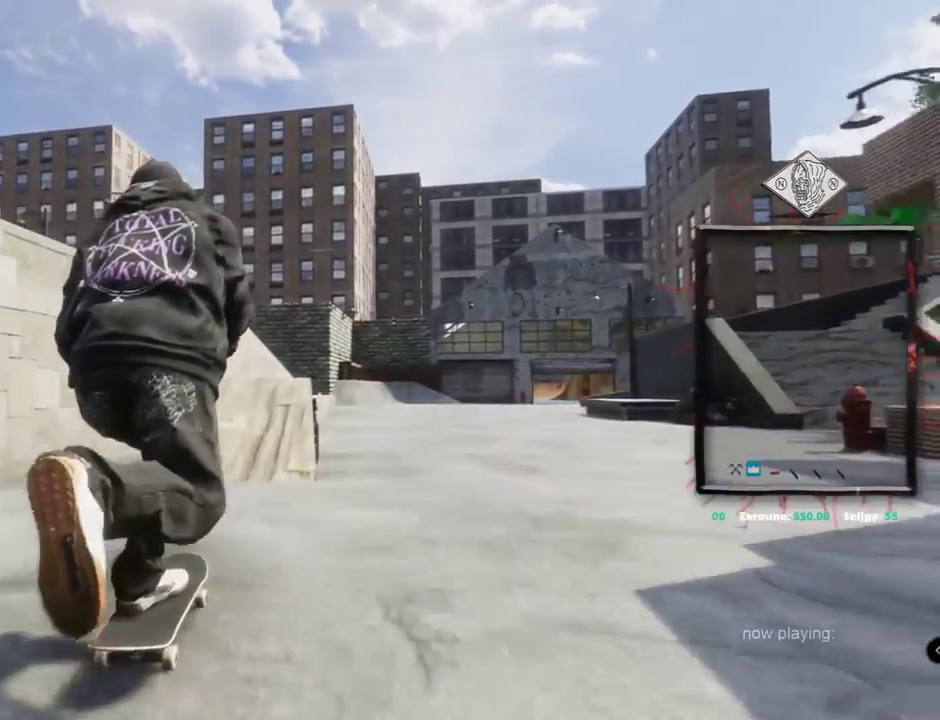
{"buttons": [], "left_stick": "down", "right_stick": "down", "events": [[117, "A", "up"], [384, "left_stick", "down"], [384, "right_stick", "down"]]}
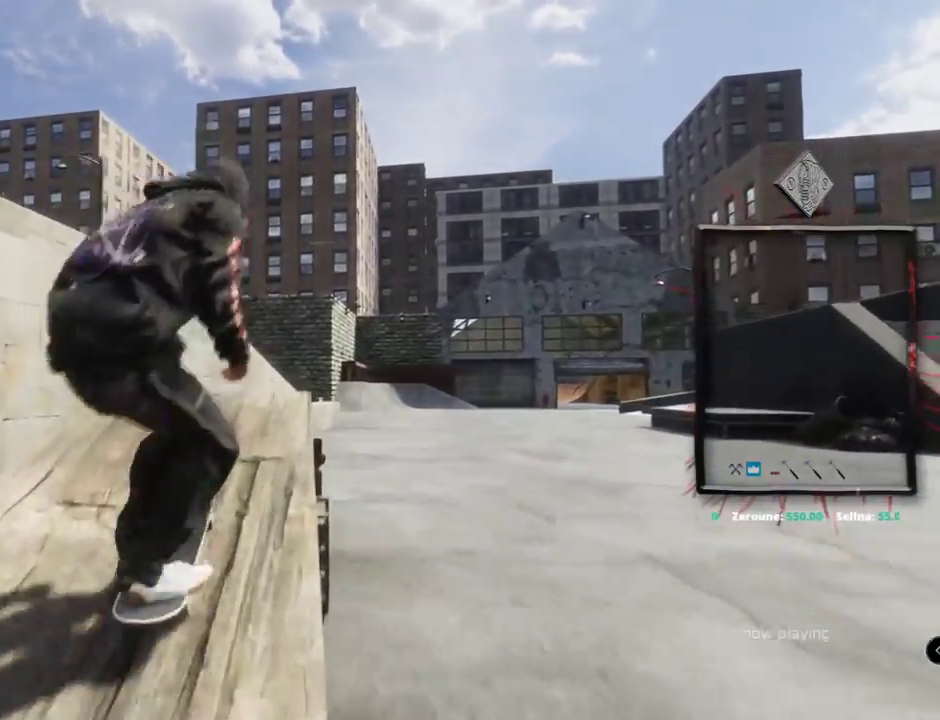
{"buttons": ["L1"], "left_stick": "right", "right_stick": "left", "events": [[183, "left_stick", "center"], [183, "right_stick", "up"], [267, "right_stick", "center"], [417, "L1", "down"], [434, "left_stick", "right"], [434, "right_stick", "left"]]}